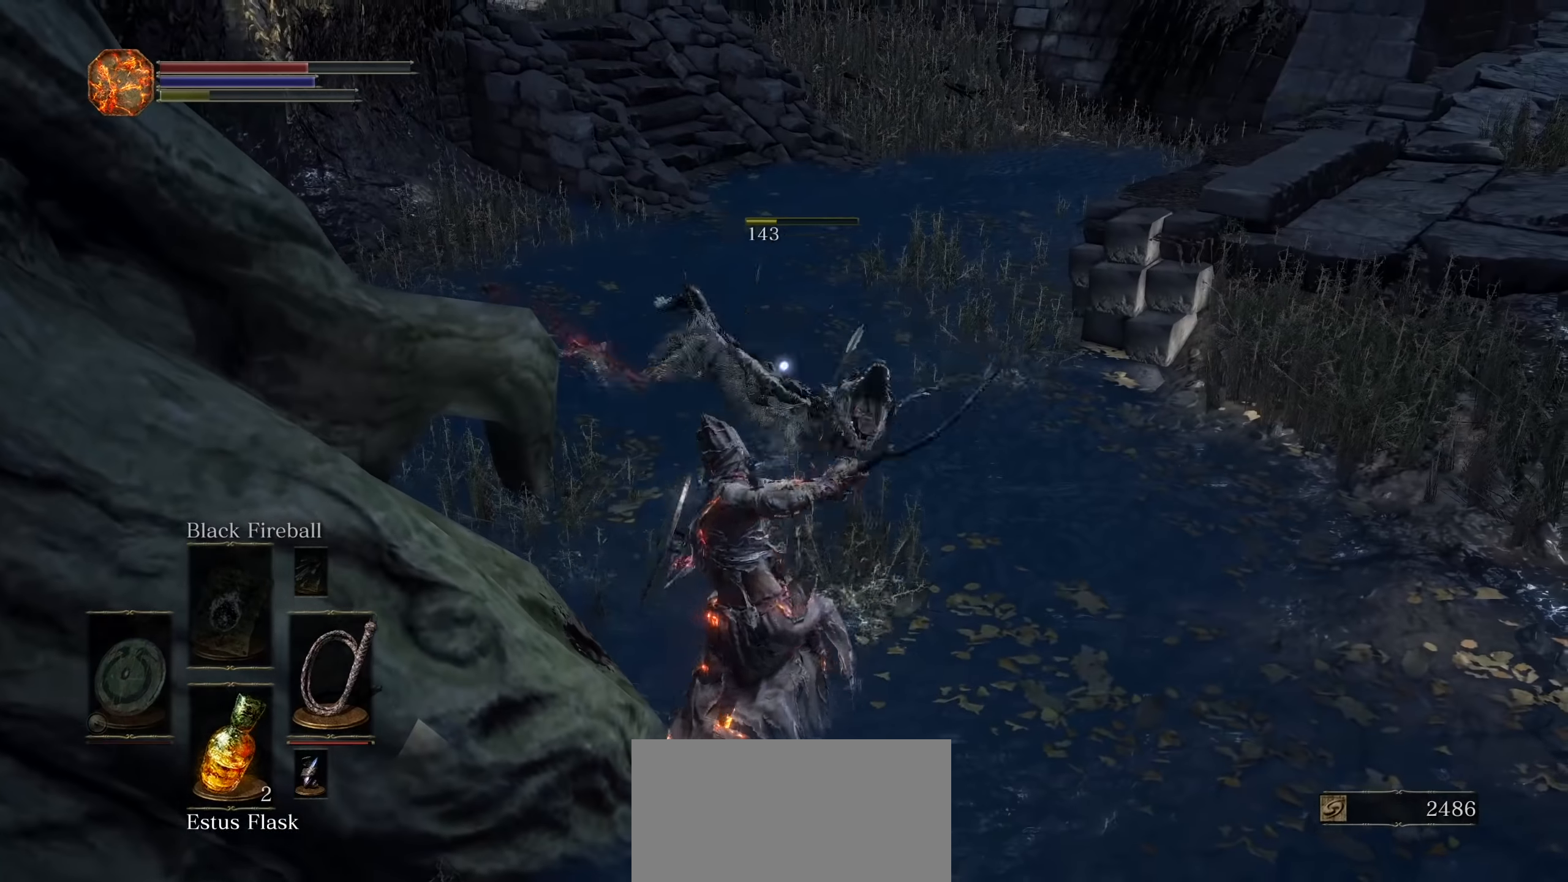
Gameplay with a controller (PlayStation layout); each line is a JSON object with the inputs held at the frame after it (dt_ms = milliseconds from this image to that frame). "events" lists button and stick changes between this image and that frame as [ms after this image, input, new state], when the widget could be followed in between. Not read: HOME L3 SELECT START TOUCHPAD TRIANGLE.
{"dt_ms": 500, "buttons": [], "left_stick": "right", "right_stick": "left", "events": [[184, "R3", "down"], [217, "left_stick", "up-right"], [284, "R3", "up"], [334, "left_stick", "right"], [334, "right_stick", "left"]]}
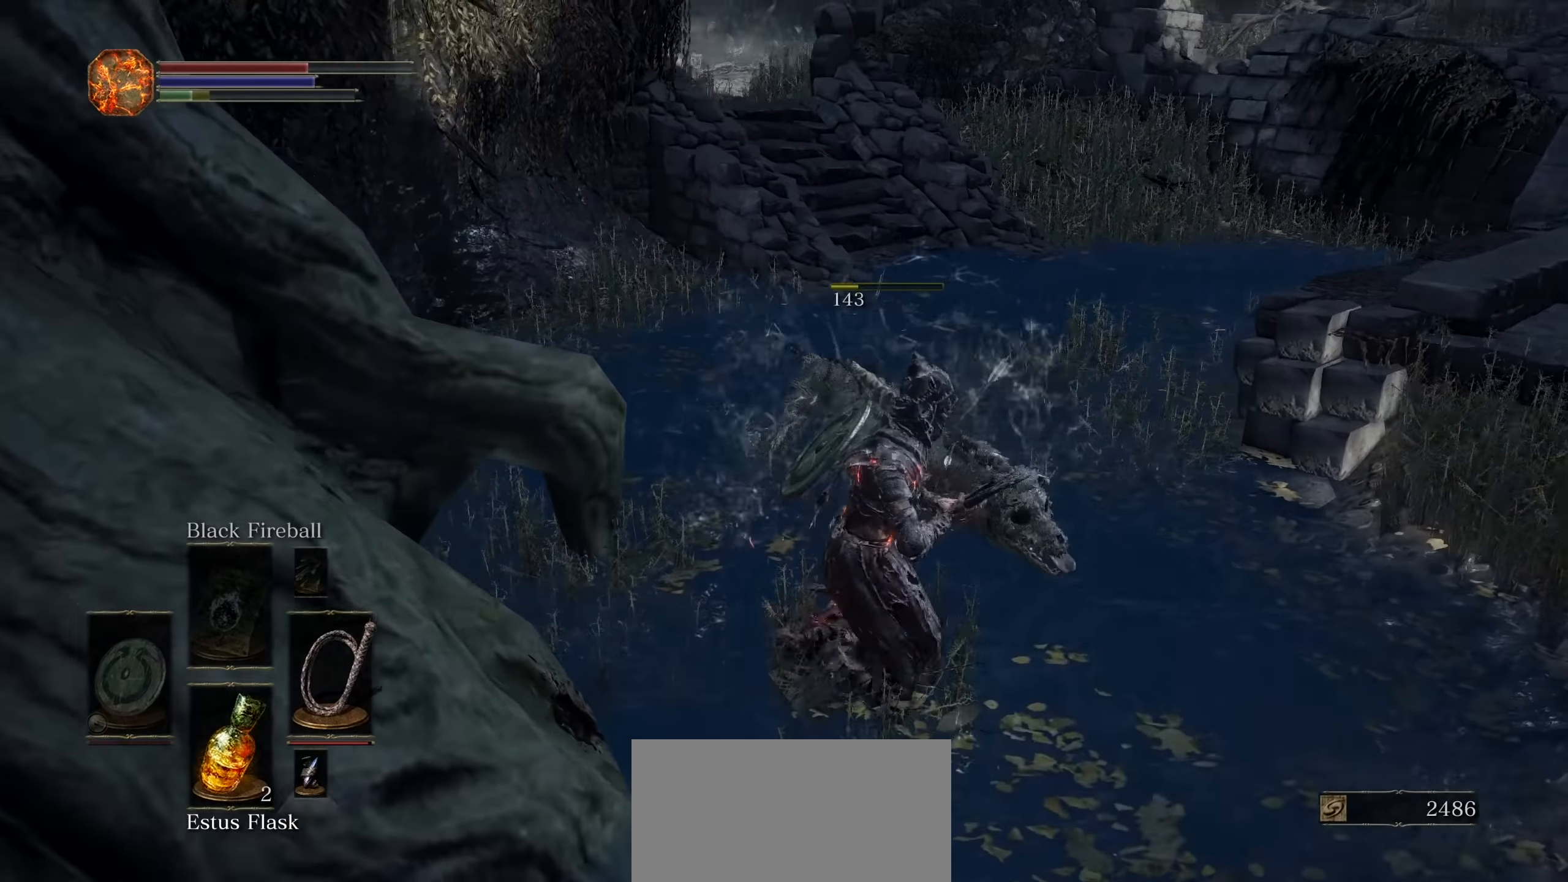
{"dt_ms": 500, "buttons": [], "left_stick": "down", "right_stick": "center"}
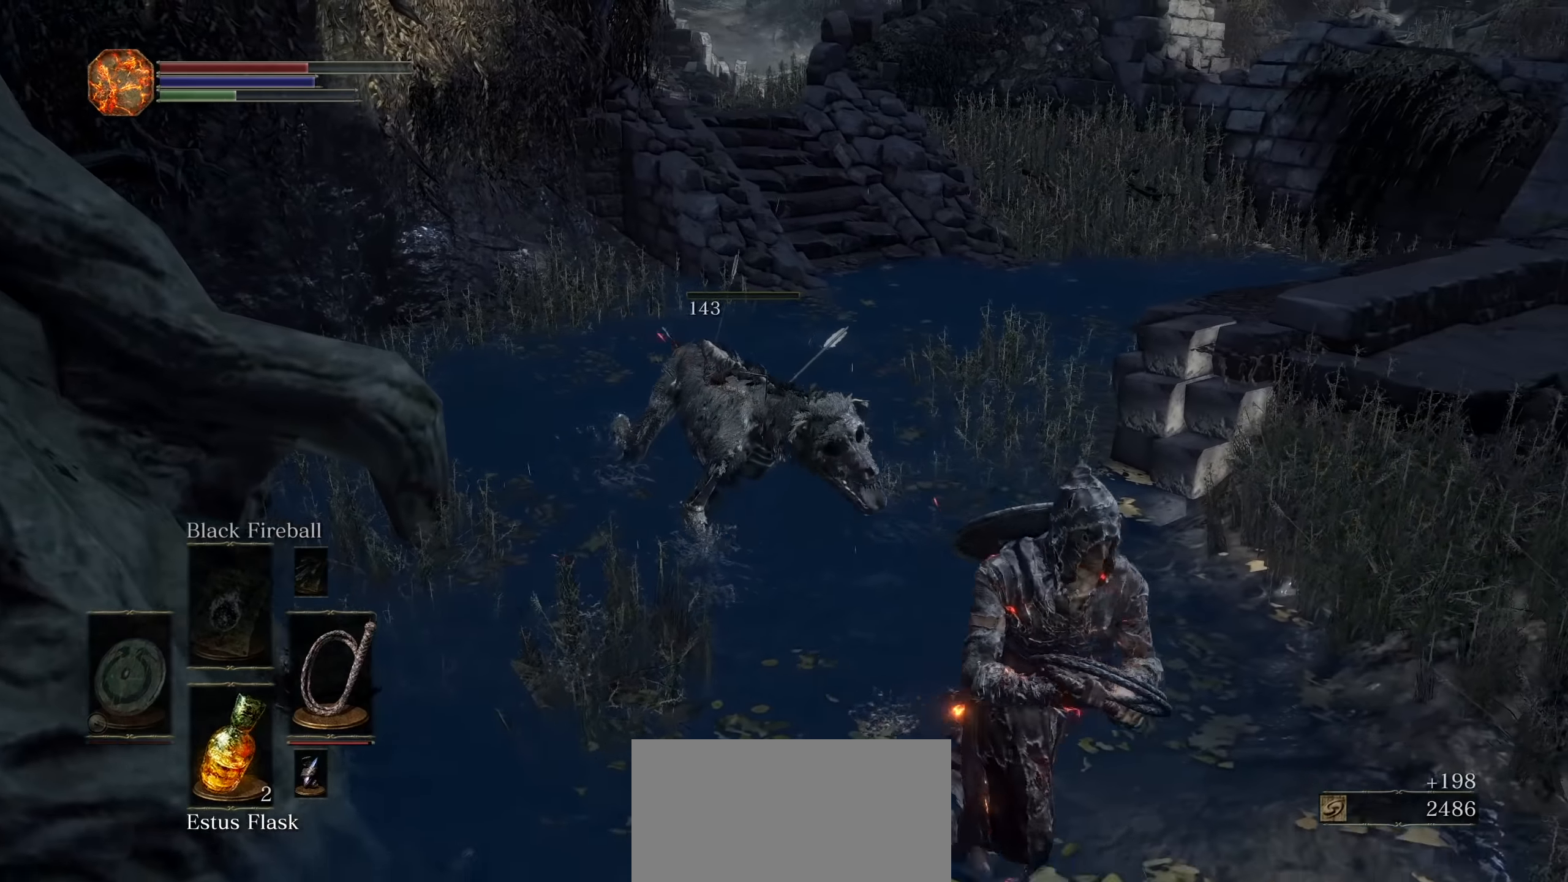
{"dt_ms": 1000, "buttons": [], "left_stick": "center", "right_stick": "left"}
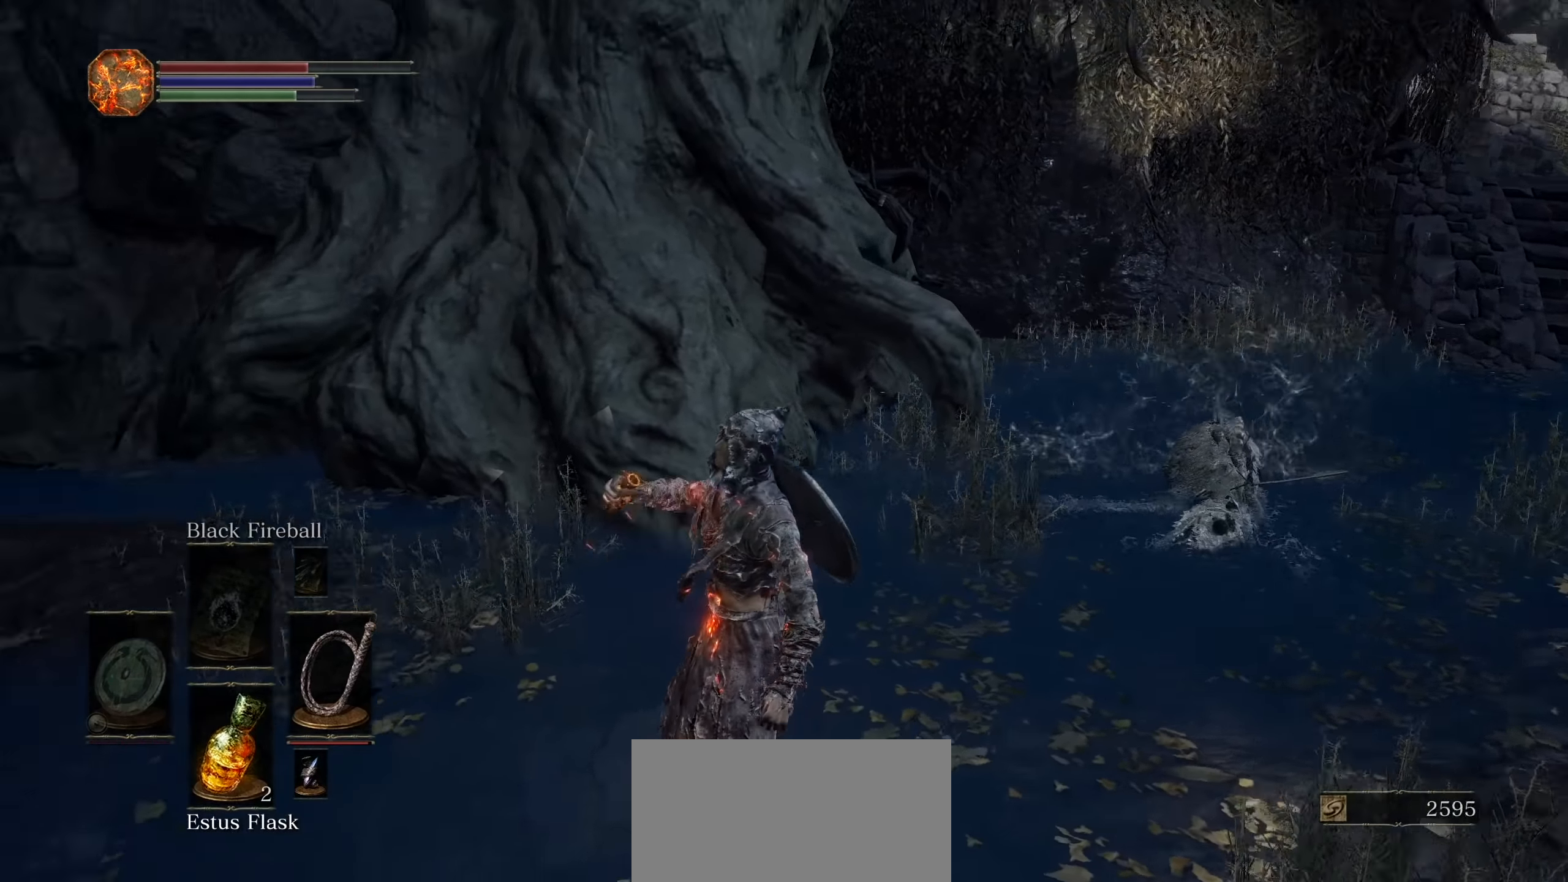
{"dt_ms": 500, "buttons": [], "left_stick": "center", "right_stick": "center", "events": [[100, "right_stick", "center"]]}
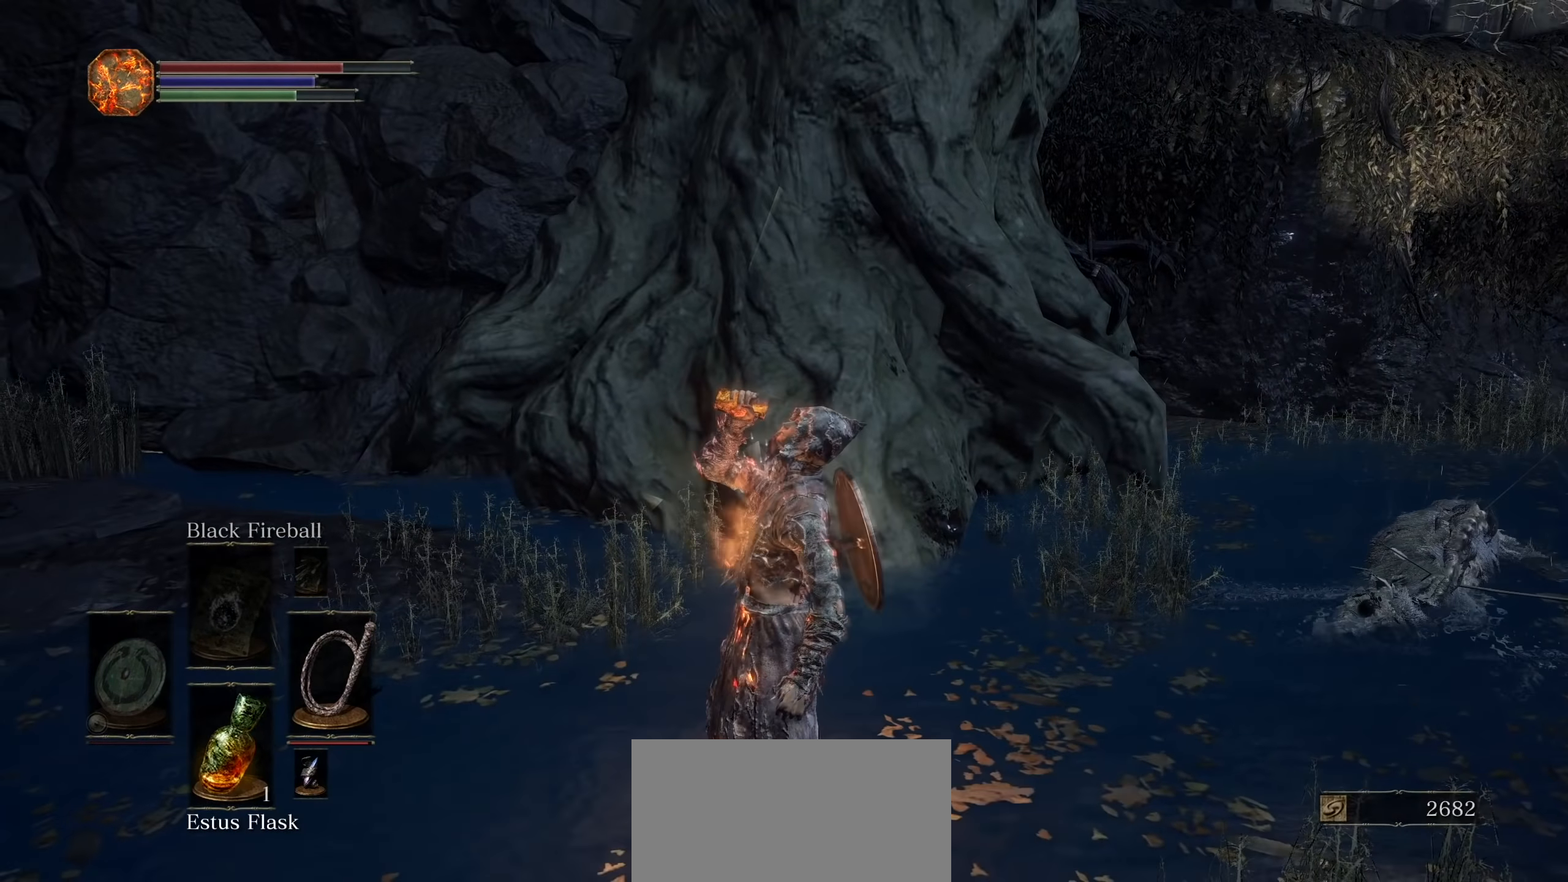
{"dt_ms": 500, "buttons": [], "left_stick": "center", "right_stick": "center", "events": [[150, "right_stick", "left"], [267, "right_stick", "center"]]}
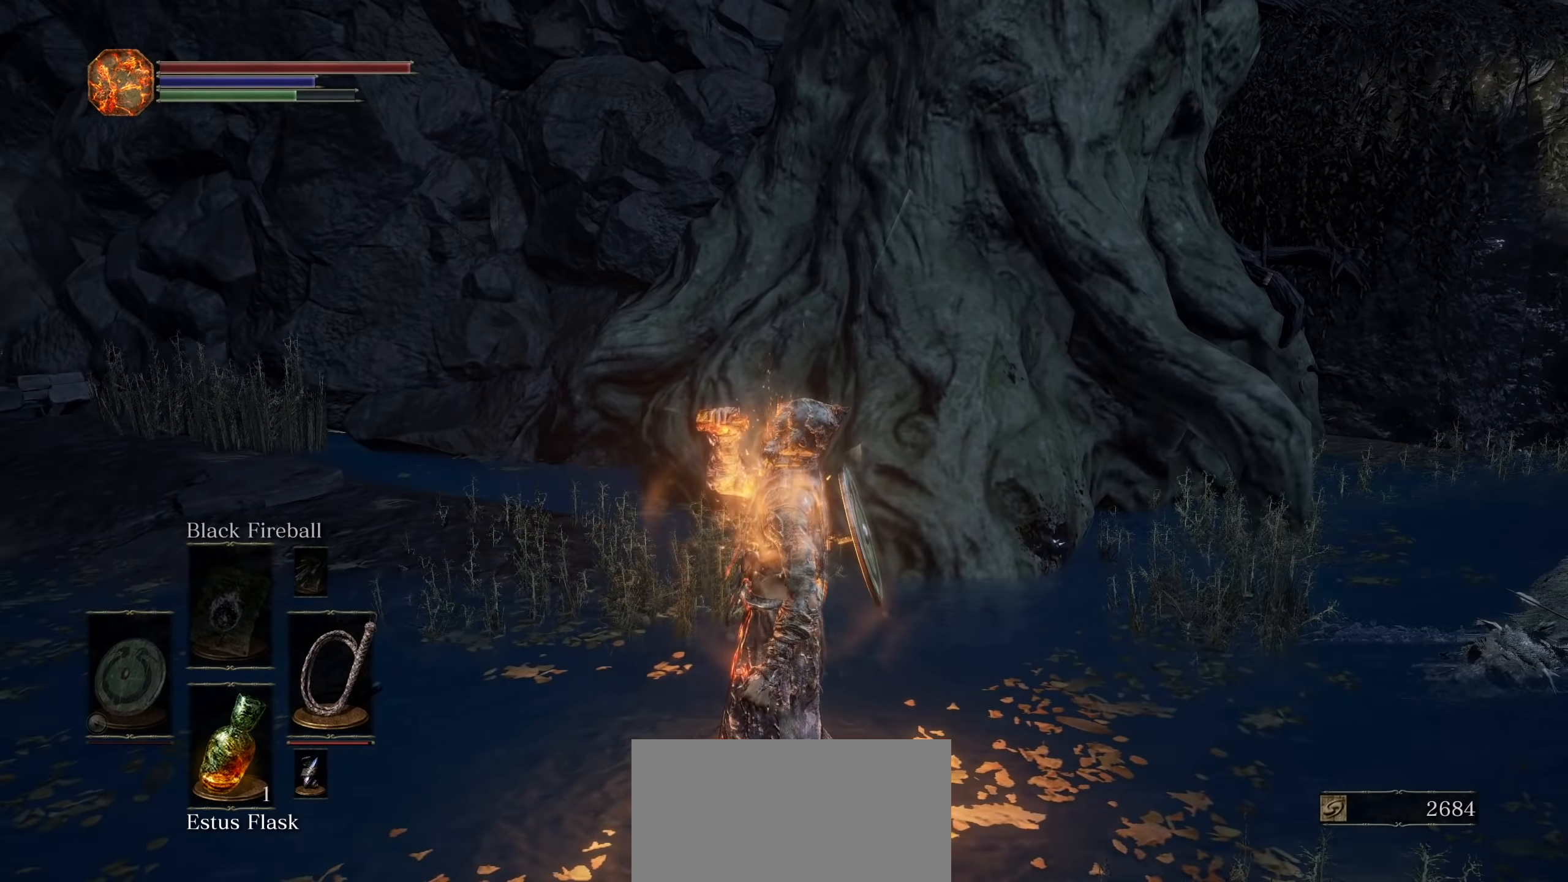
{"dt_ms": 500, "buttons": ["CIRCLE"], "left_stick": "left", "right_stick": "center", "events": [[184, "left_stick", "left"], [267, "CIRCLE", "down"]]}